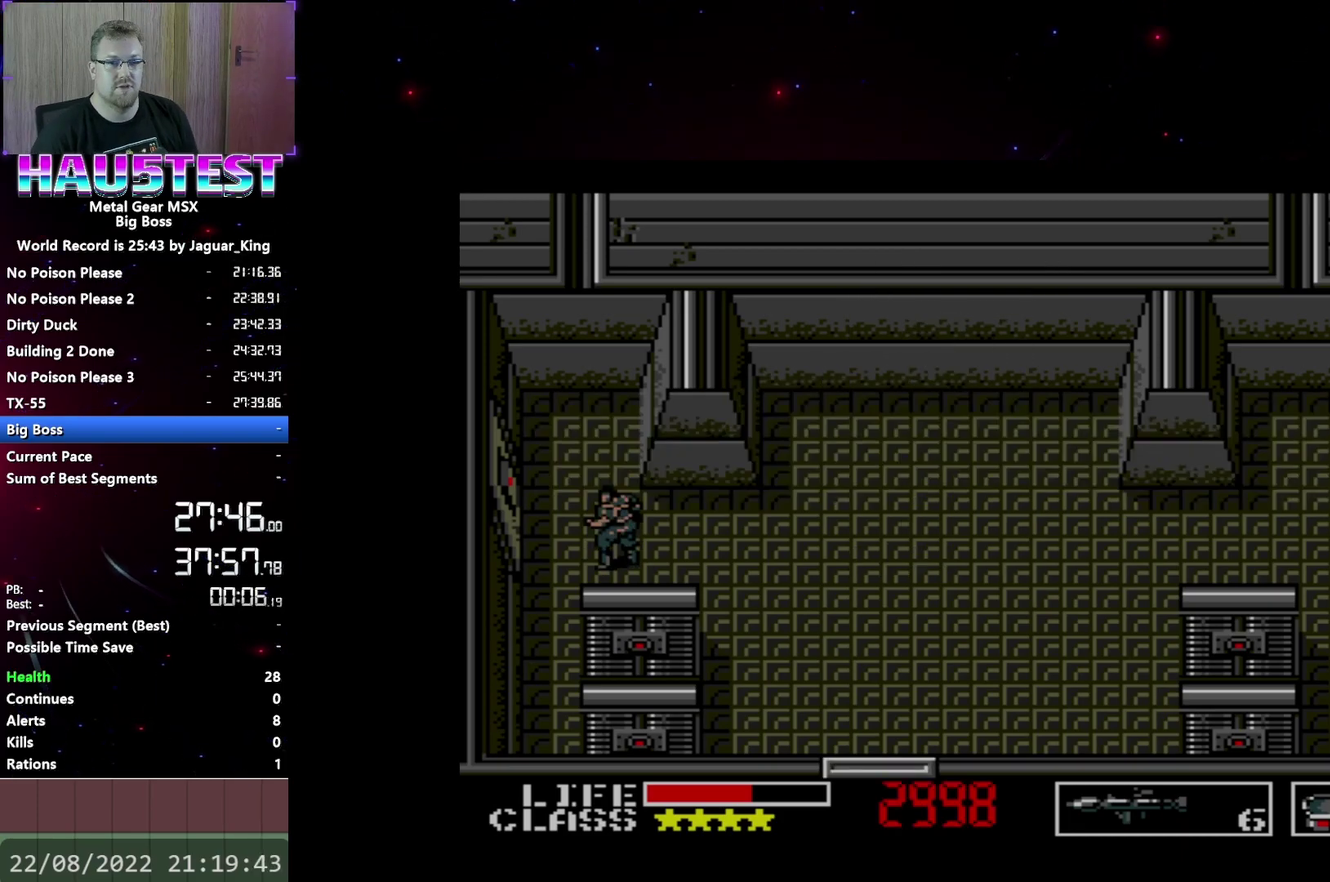
Gameplay with a controller (Xbox layout); each line is a JSON object with the inputs held at the frame after it. "events" lists button and stick changes between this image and that frame as [ms after this image, input, new state], when the widget could be followed in between. Not read: L3 R3 left_stick right_stick.
{"buttons": ["A", "DPAD_LEFT"], "events": []}
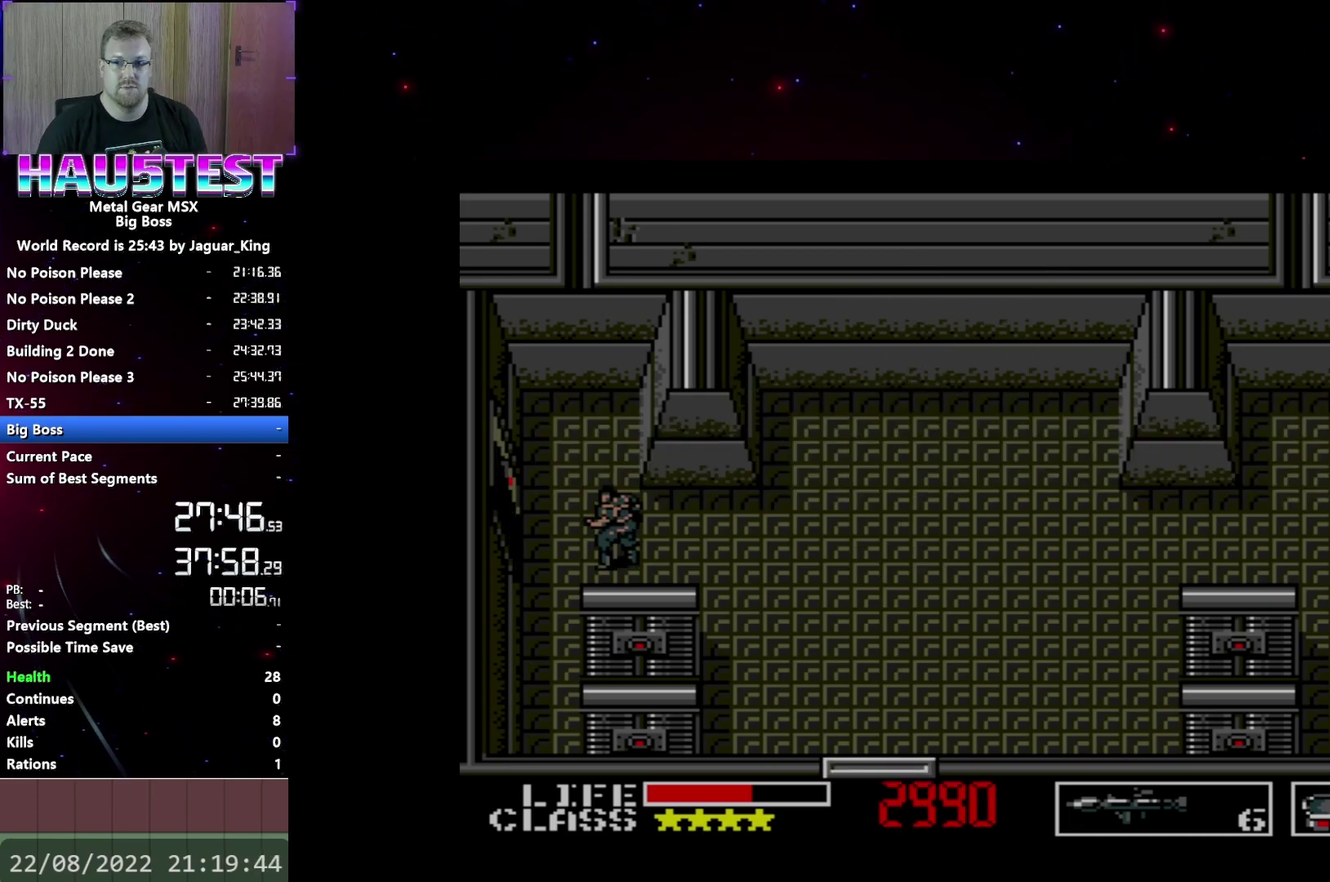
{"buttons": ["A", "DPAD_LEFT"], "events": []}
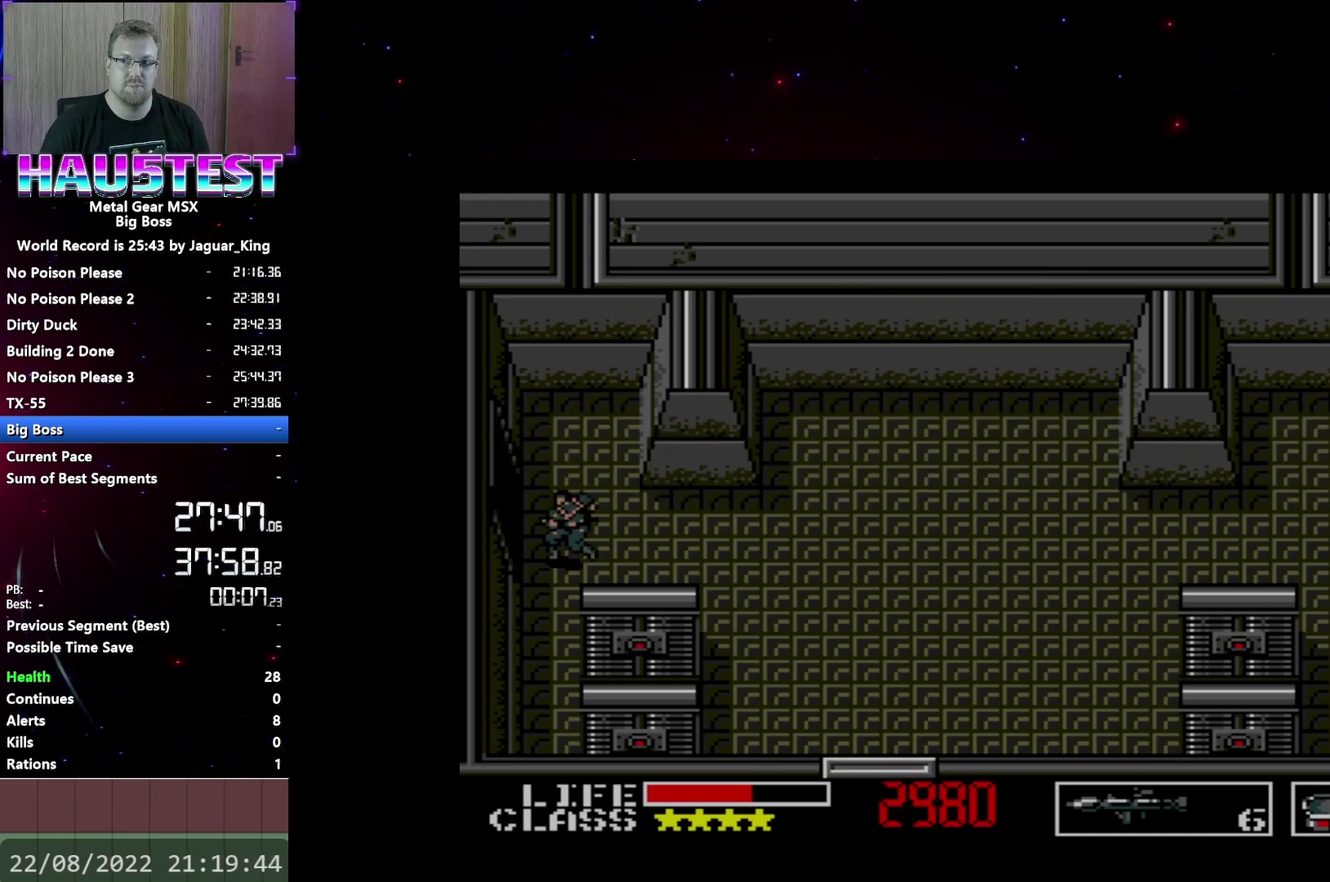
{"buttons": ["A", "DPAD_LEFT"], "events": []}
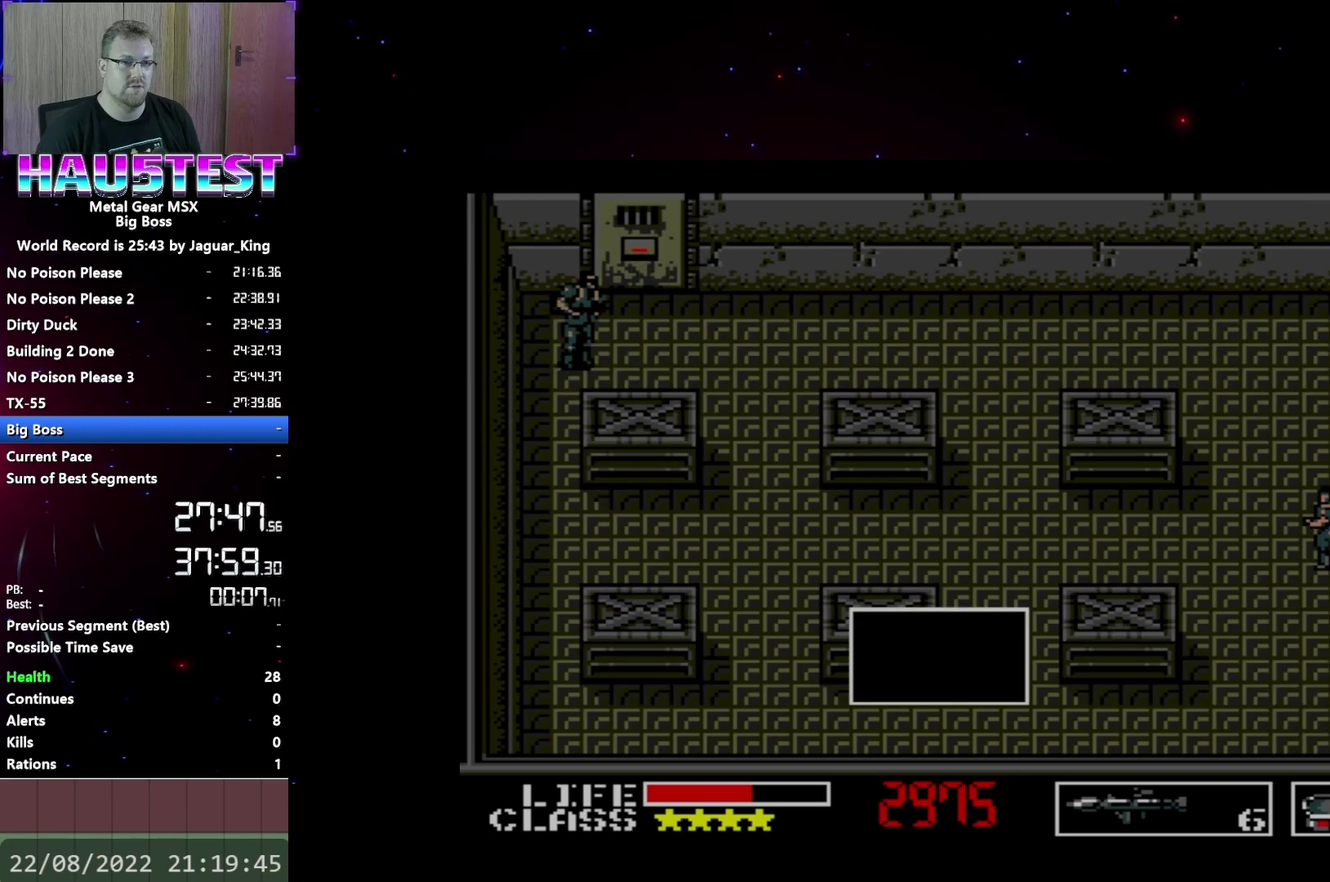
{"buttons": ["A", "DPAD_LEFT"], "events": []}
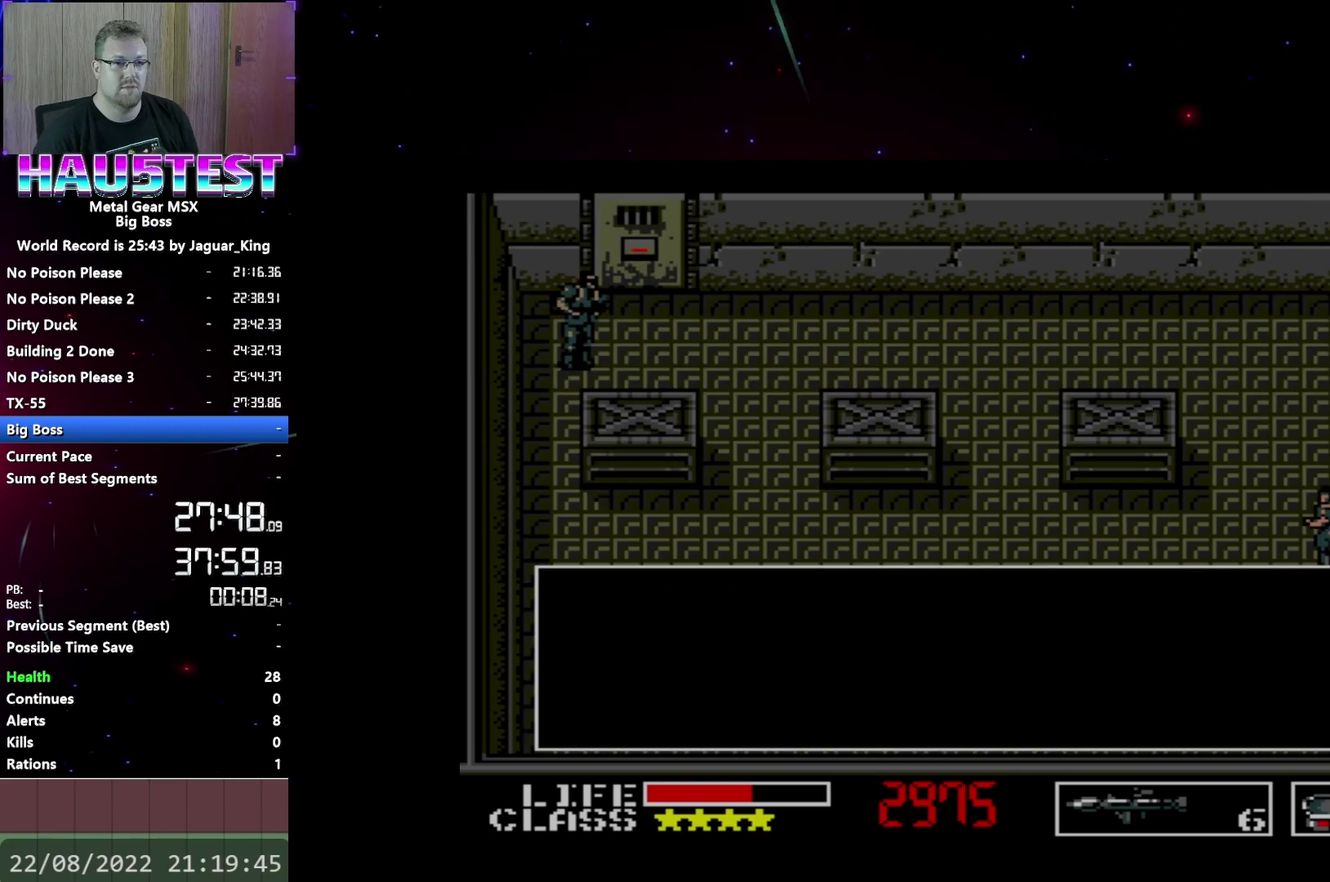
{"buttons": ["A", "DPAD_LEFT"], "events": []}
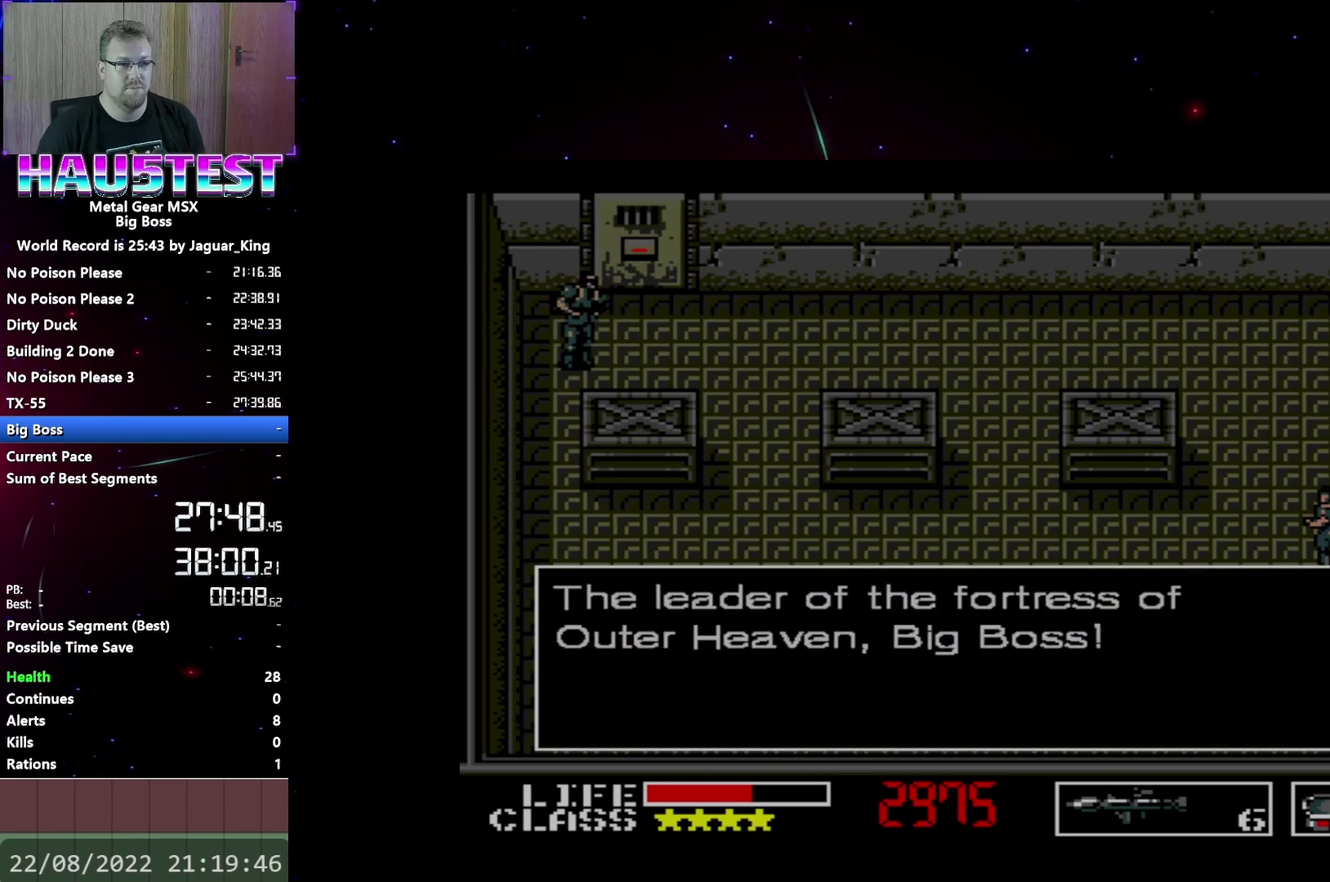
{"buttons": ["A", "DPAD_LEFT"], "events": []}
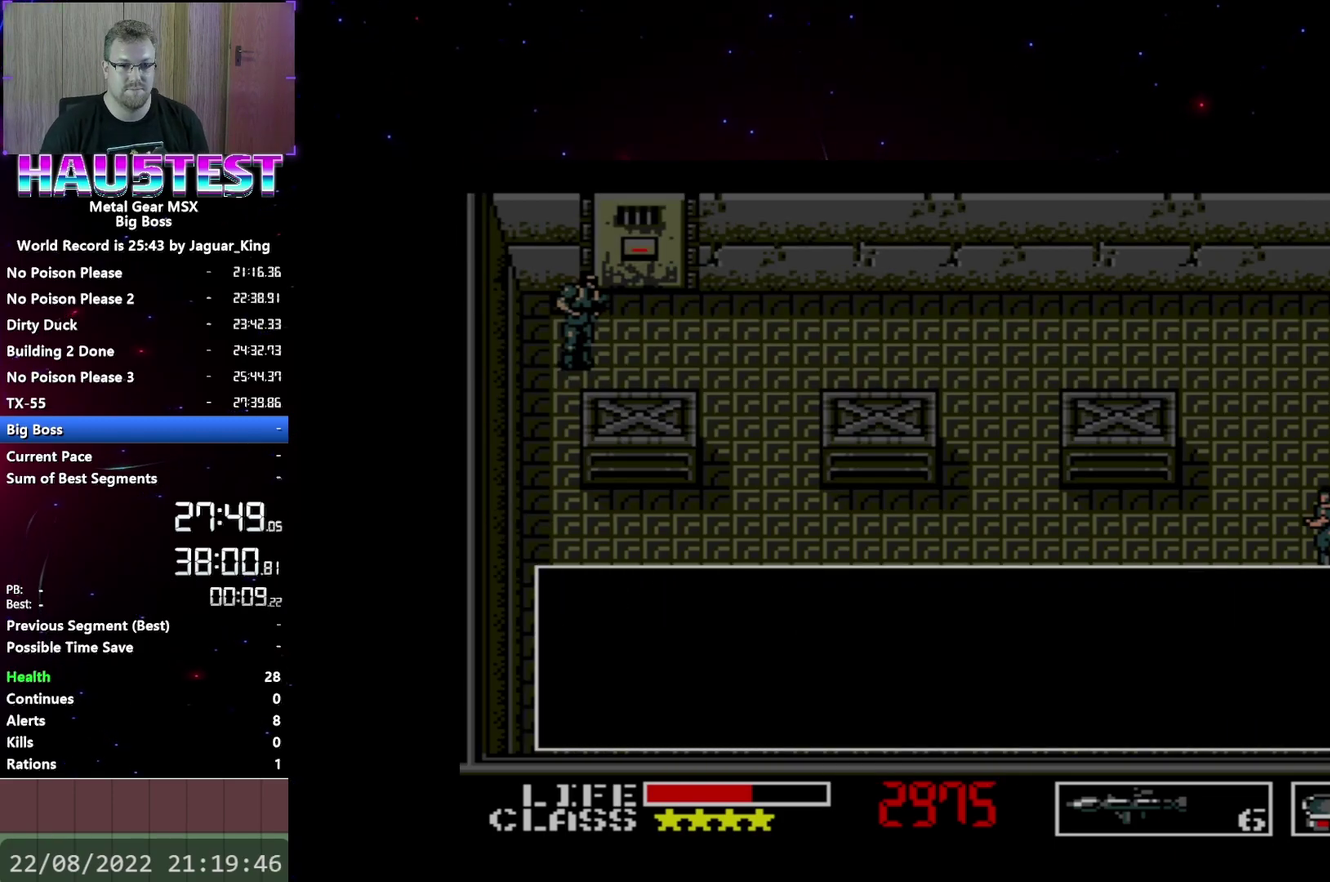
{"buttons": ["A", "DPAD_LEFT"], "events": []}
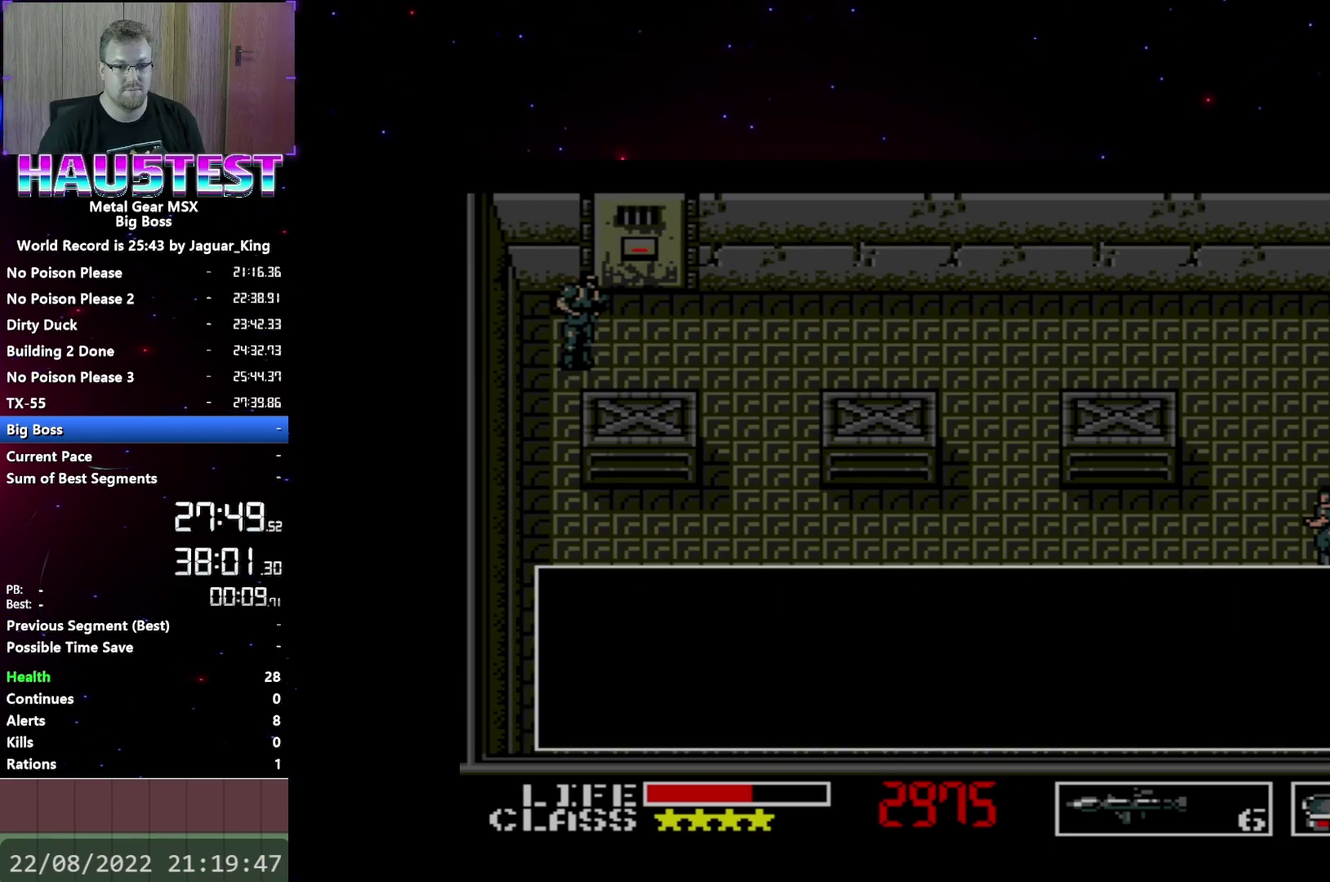
{"buttons": ["DPAD_LEFT"], "events": [[483, "A", "up"]]}
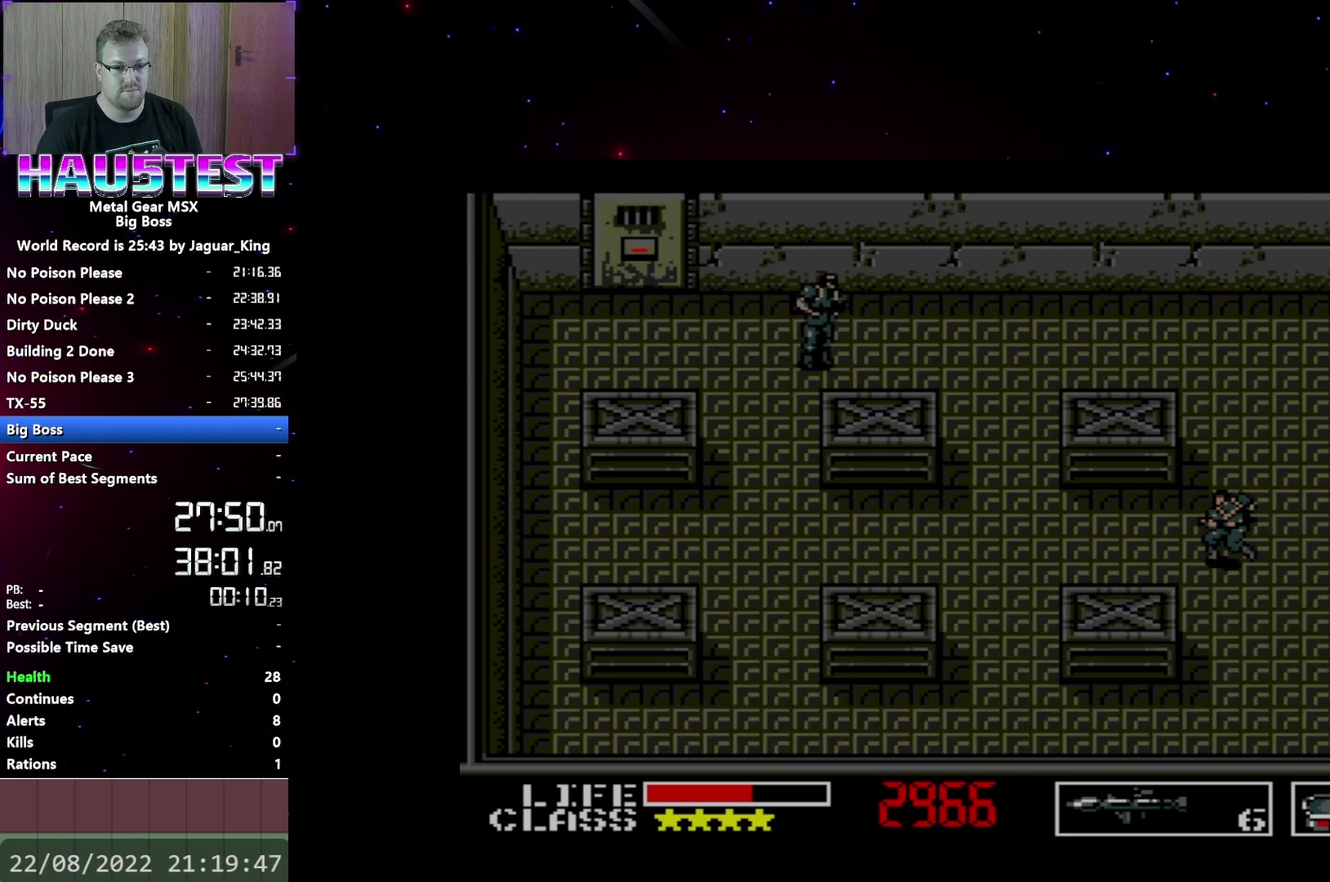
{"buttons": ["DPAD_LEFT"], "events": [[117, "DPAD_UP", "down"], [167, "DPAD_LEFT", "up"], [400, "DPAD_LEFT", "down"], [400, "DPAD_UP", "up"]]}
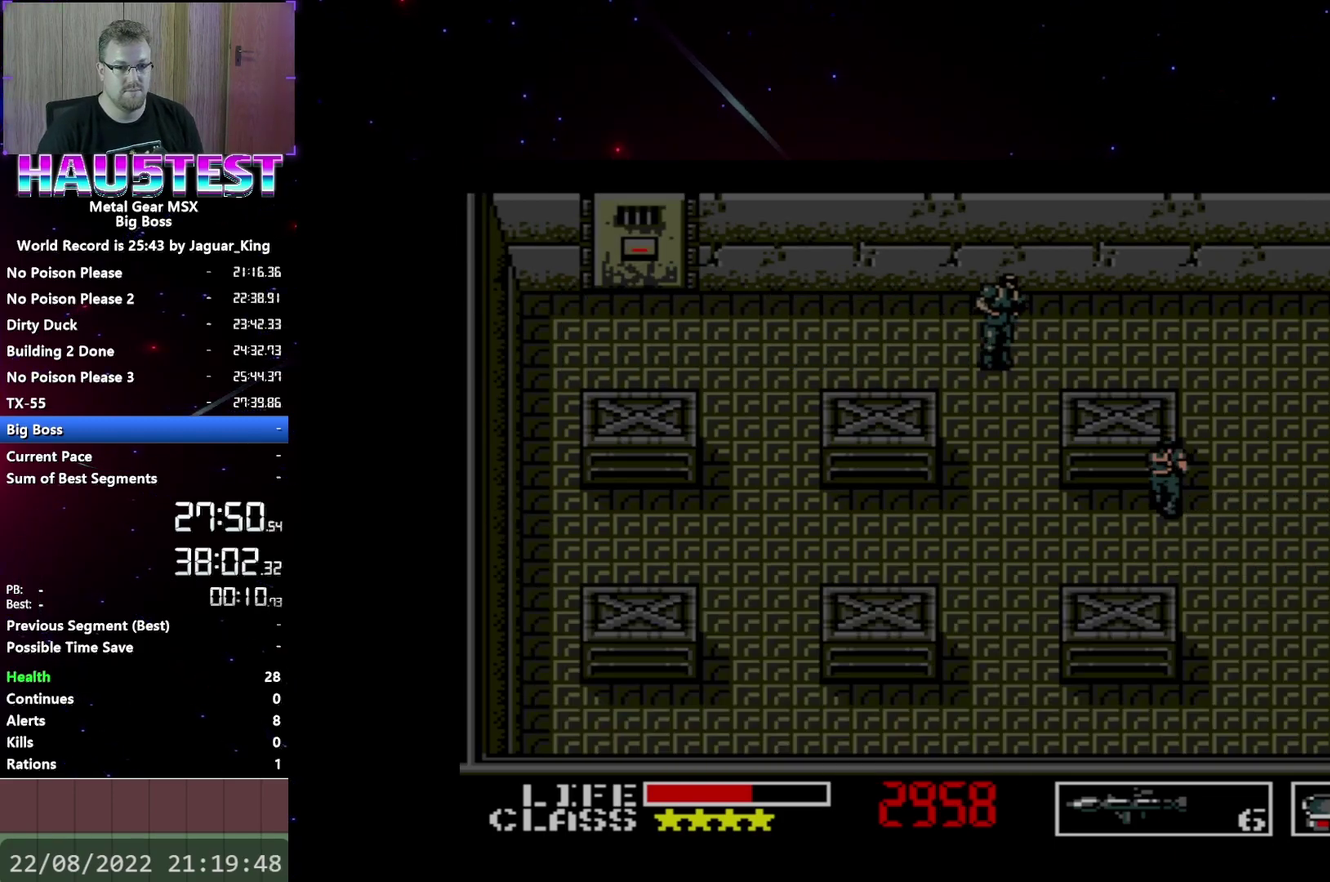
{"buttons": ["X", "DPAD_LEFT"], "events": [[483, "X", "down"]]}
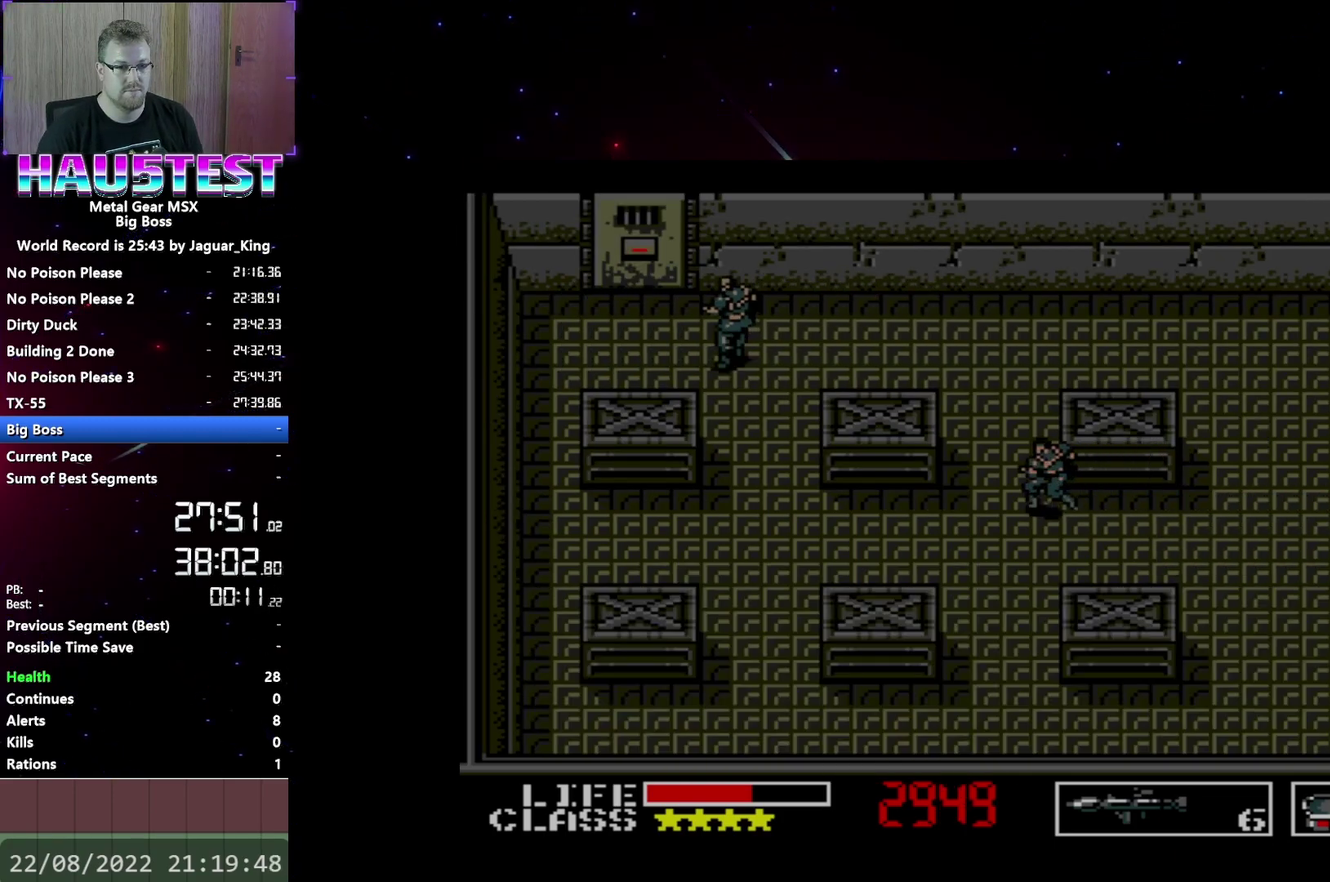
{"buttons": ["DPAD_LEFT"], "events": [[50, "X", "up"], [117, "X", "down"], [200, "X", "up"], [267, "X", "down"], [317, "X", "up"], [417, "X", "down"], [483, "X", "up"]]}
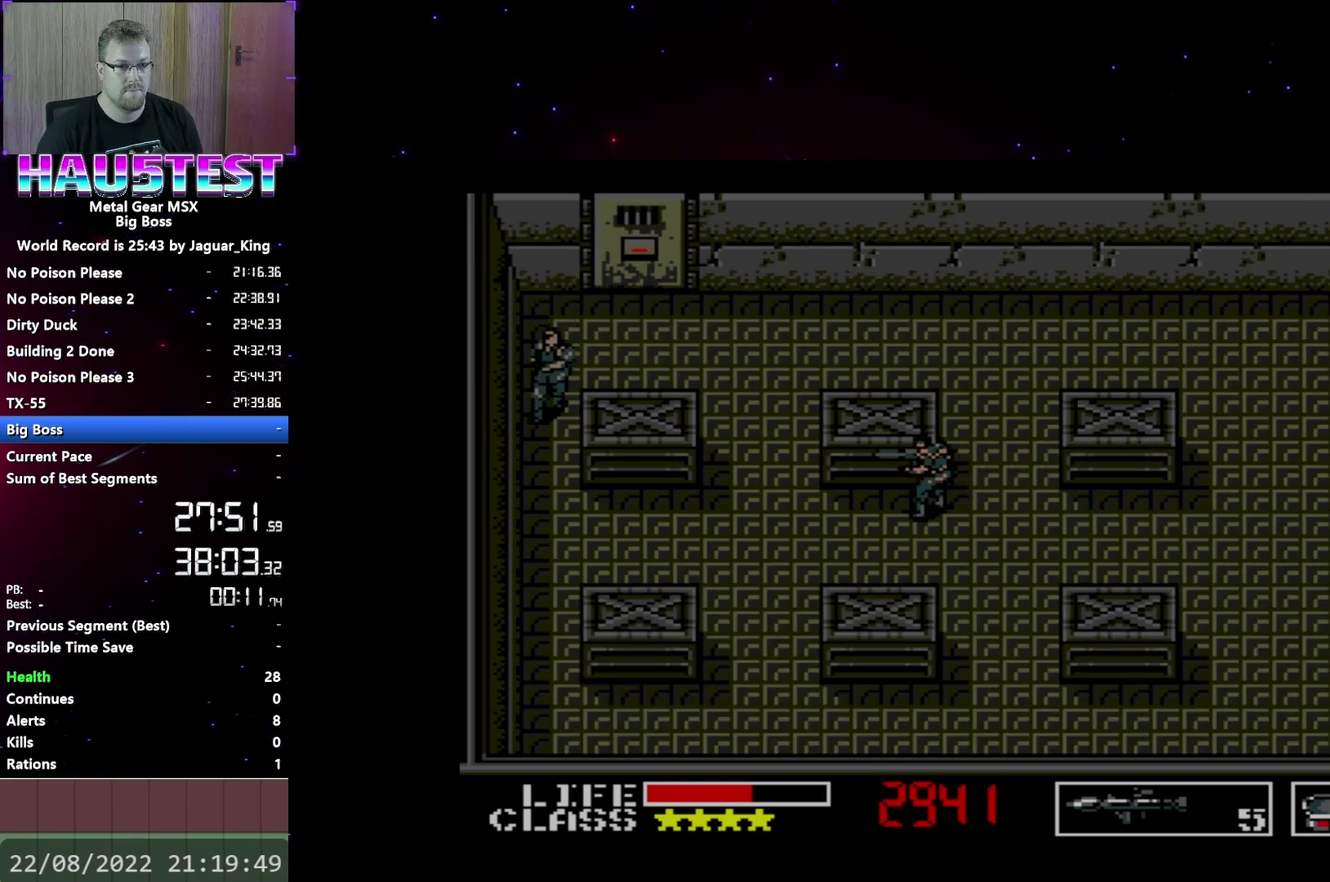
{"buttons": ["X"], "events": [[67, "X", "down"], [133, "X", "up"], [200, "X", "down"], [267, "DPAD_LEFT", "up"], [283, "X", "up"], [350, "X", "down"], [450, "X", "up"], [500, "X", "down"]]}
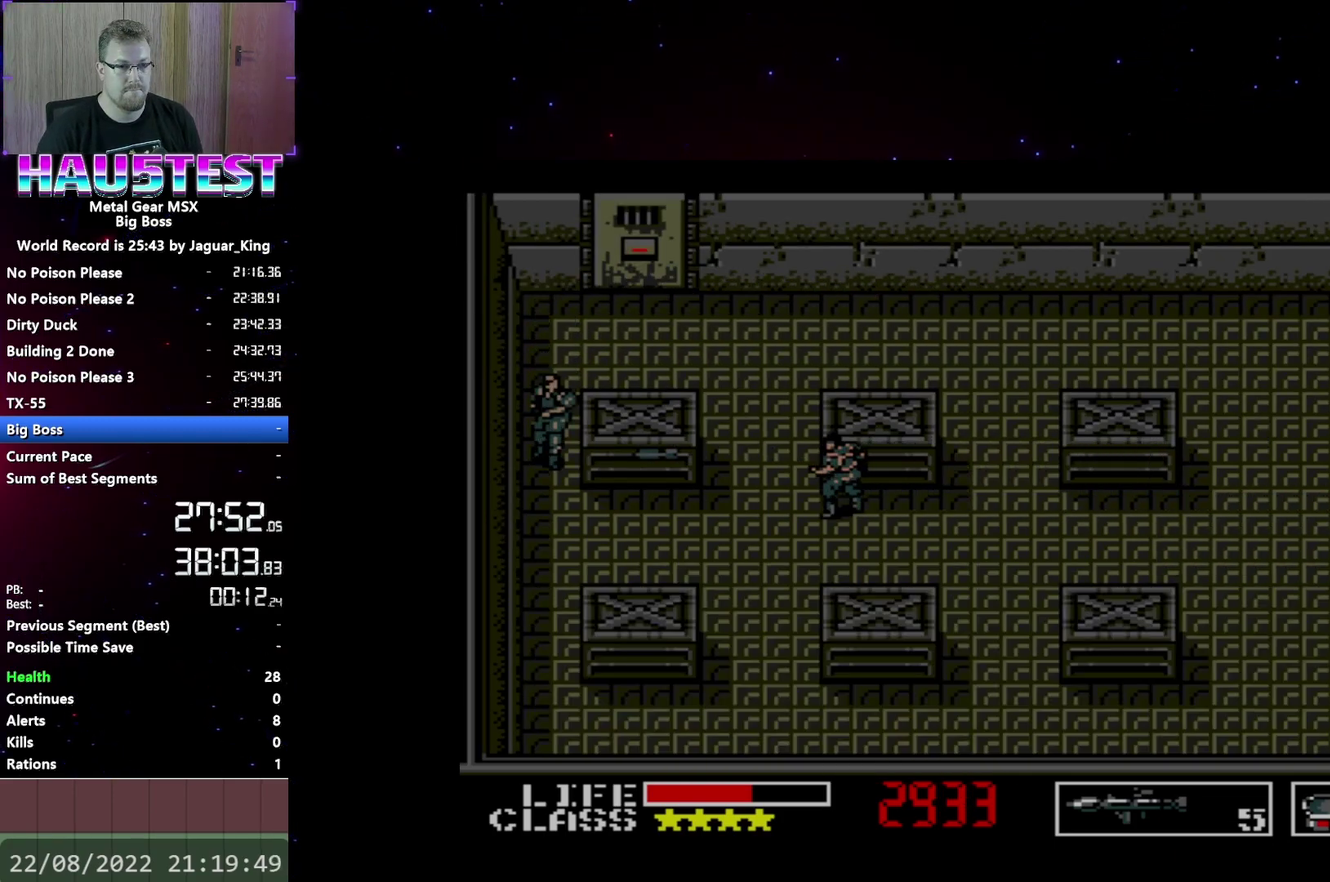
{"buttons": ["X"], "events": [[83, "X", "up"], [150, "X", "down"], [233, "X", "up"], [300, "X", "down"], [383, "X", "up"], [467, "X", "down"]]}
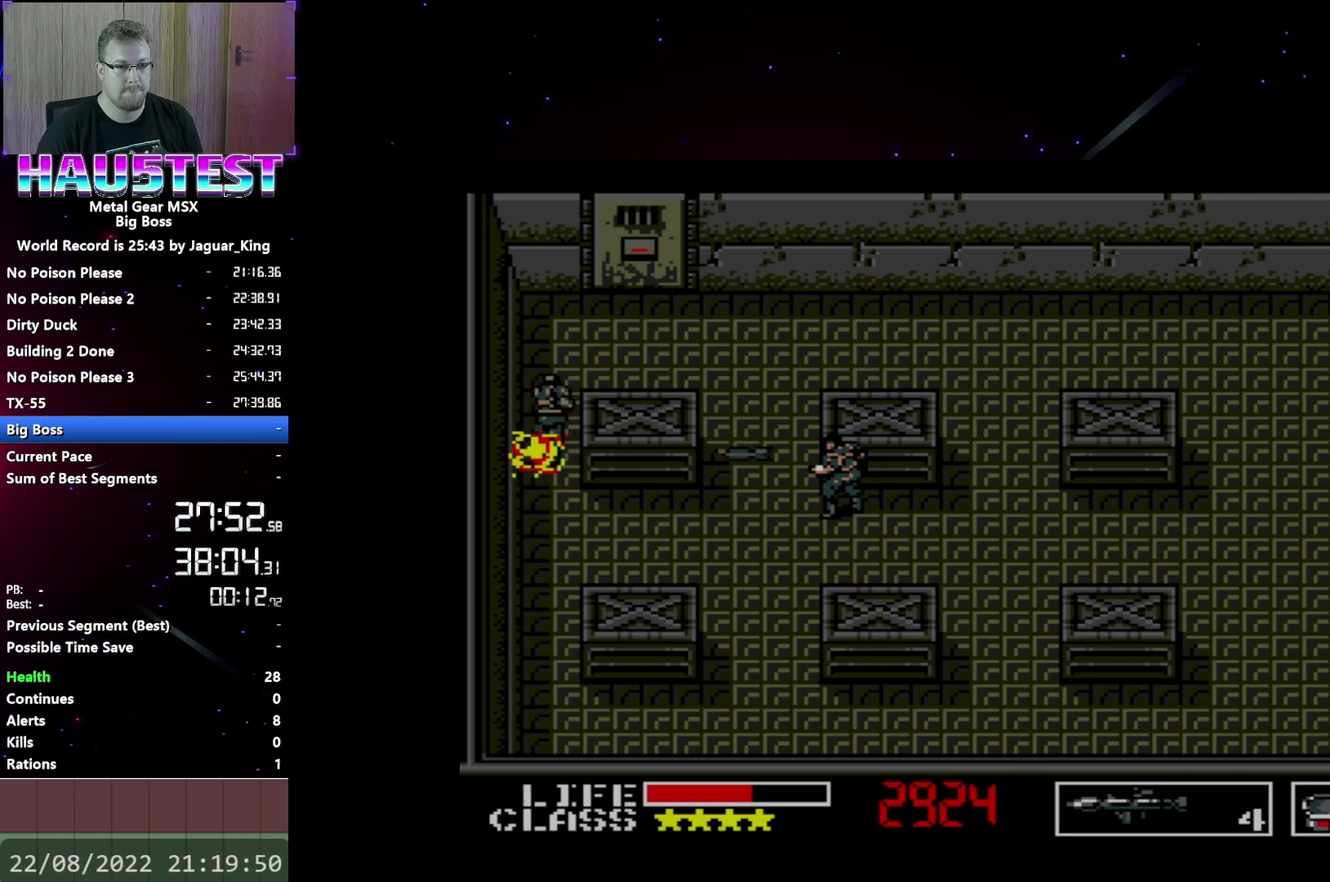
{"buttons": ["X"], "events": [[17, "DPAD_LEFT", "down"], [17, "X", "up"], [67, "DPAD_LEFT", "up"], [117, "X", "down"], [200, "X", "up"], [267, "X", "down"], [350, "X", "up"], [417, "X", "down"]]}
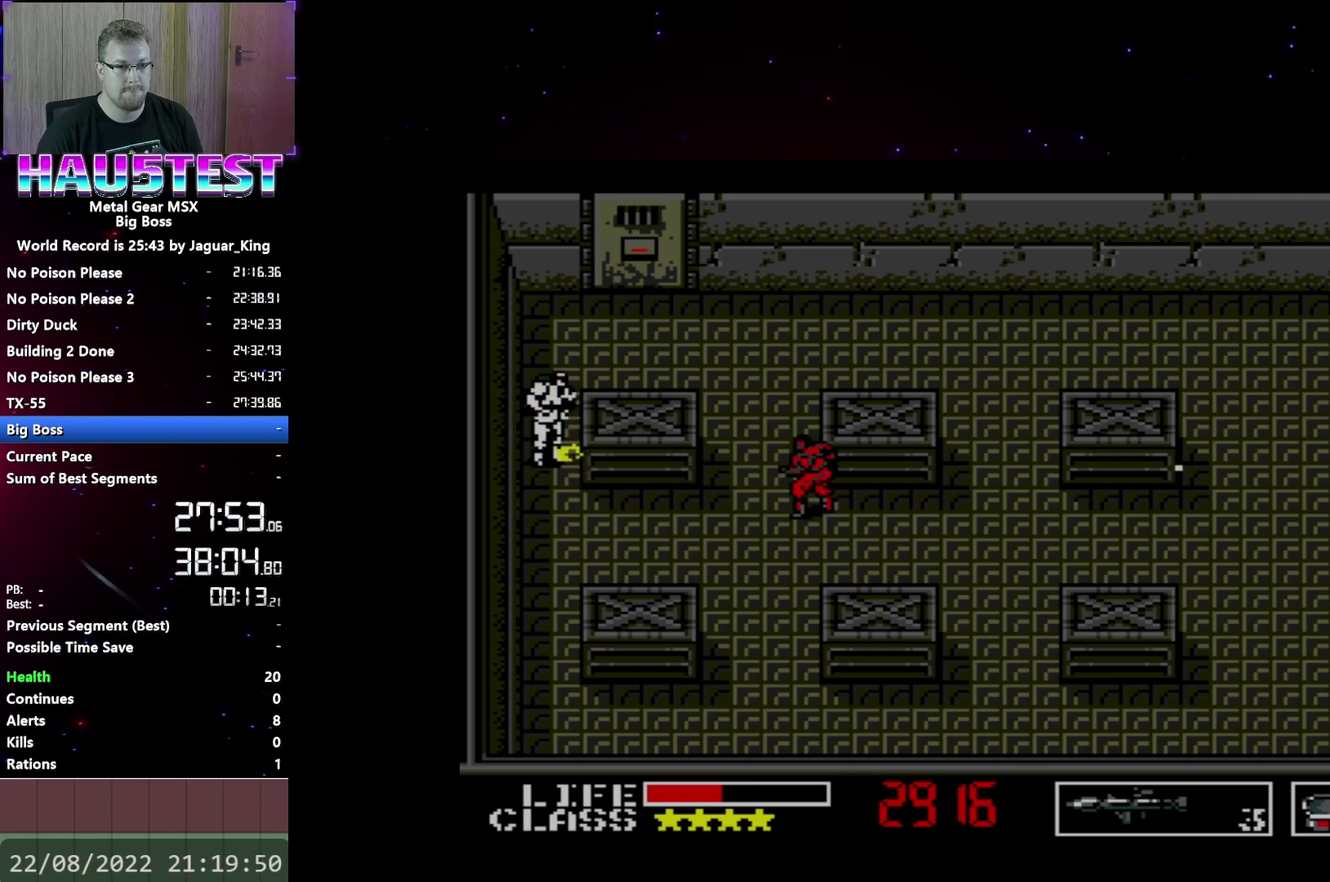
{"buttons": [], "events": [[17, "X", "up"], [83, "X", "down"], [167, "X", "up"], [233, "X", "down"], [317, "X", "up"], [400, "X", "down"], [500, "X", "up"]]}
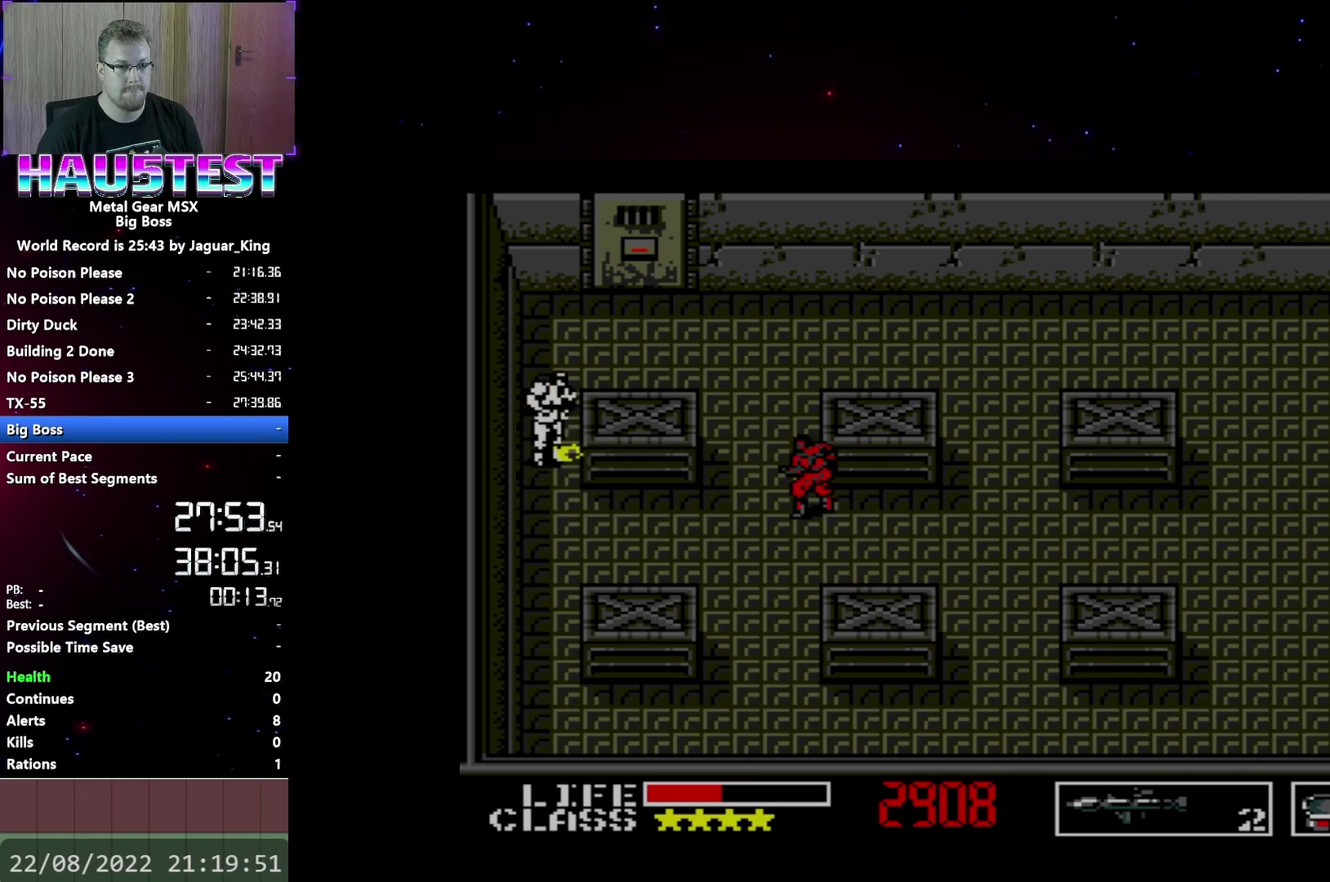
{"buttons": [], "events": [[50, "X", "down"], [117, "X", "up"], [217, "X", "down"], [283, "X", "up"], [367, "X", "down"], [450, "X", "up"]]}
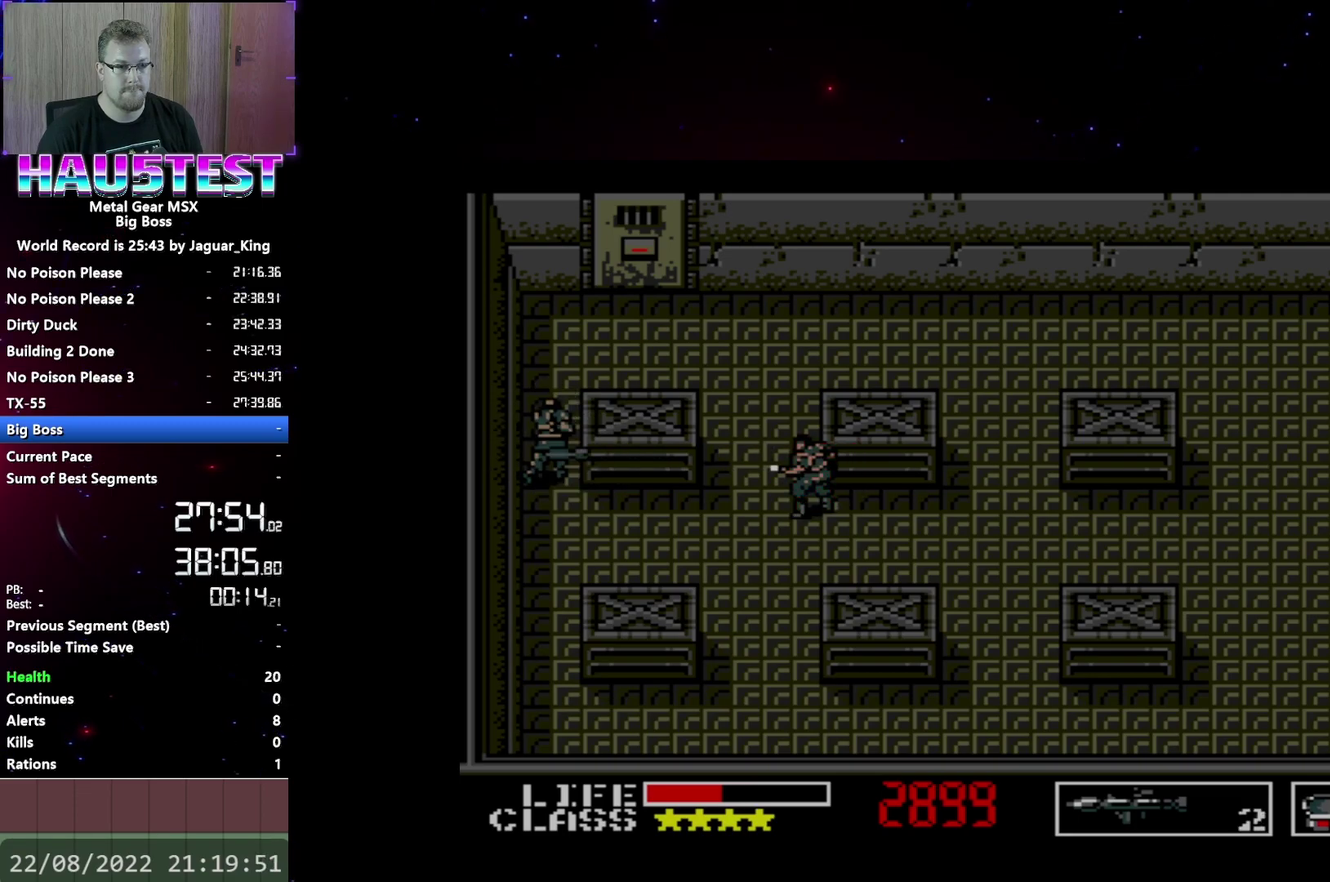
{"buttons": ["DPAD_UP"], "events": [[33, "X", "down"], [100, "X", "up"], [183, "X", "down"], [250, "X", "up"], [317, "X", "down"], [400, "X", "up"], [467, "DPAD_UP", "down"]]}
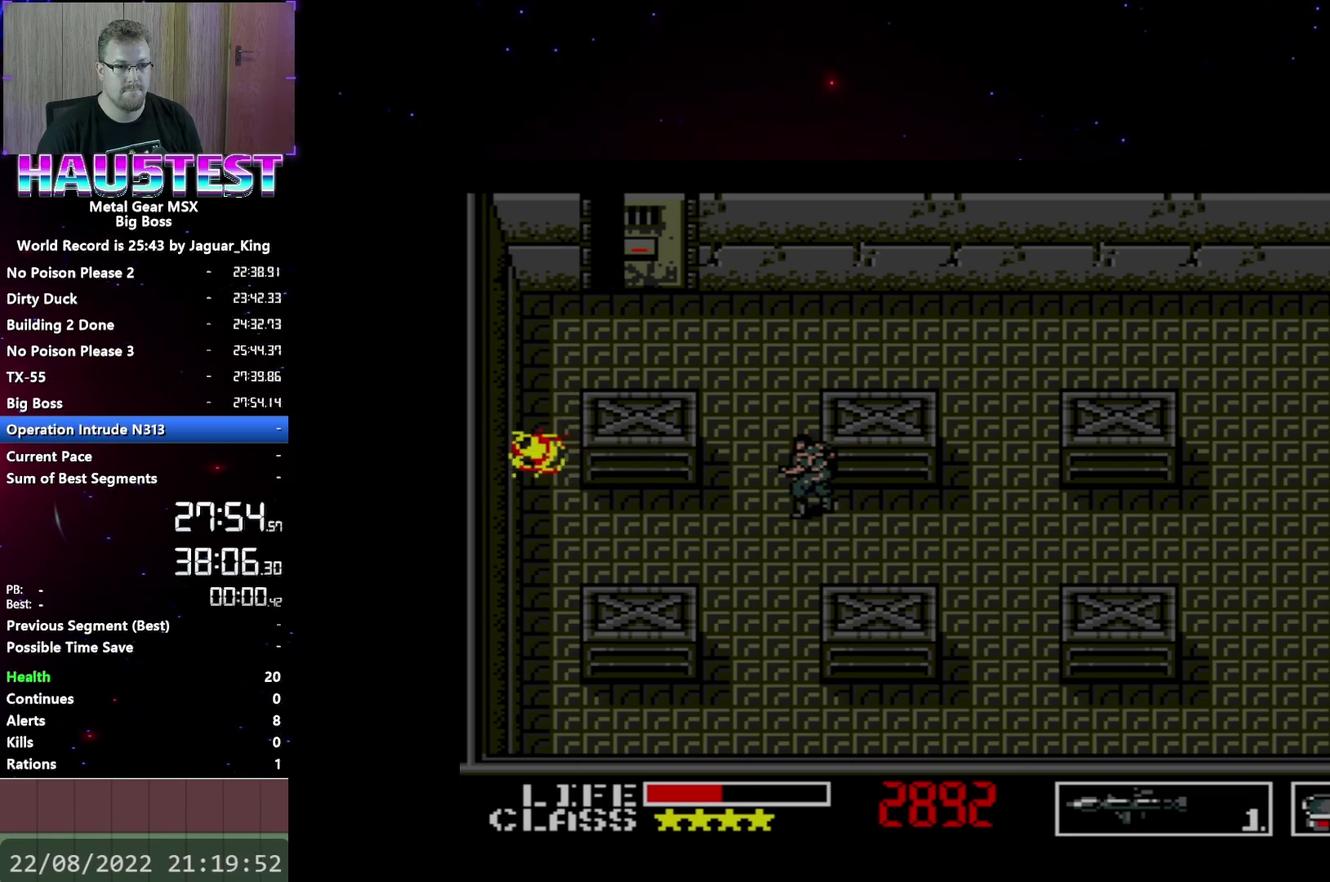
{"buttons": ["A", "DPAD_UP"], "events": [[67, "A", "down"]]}
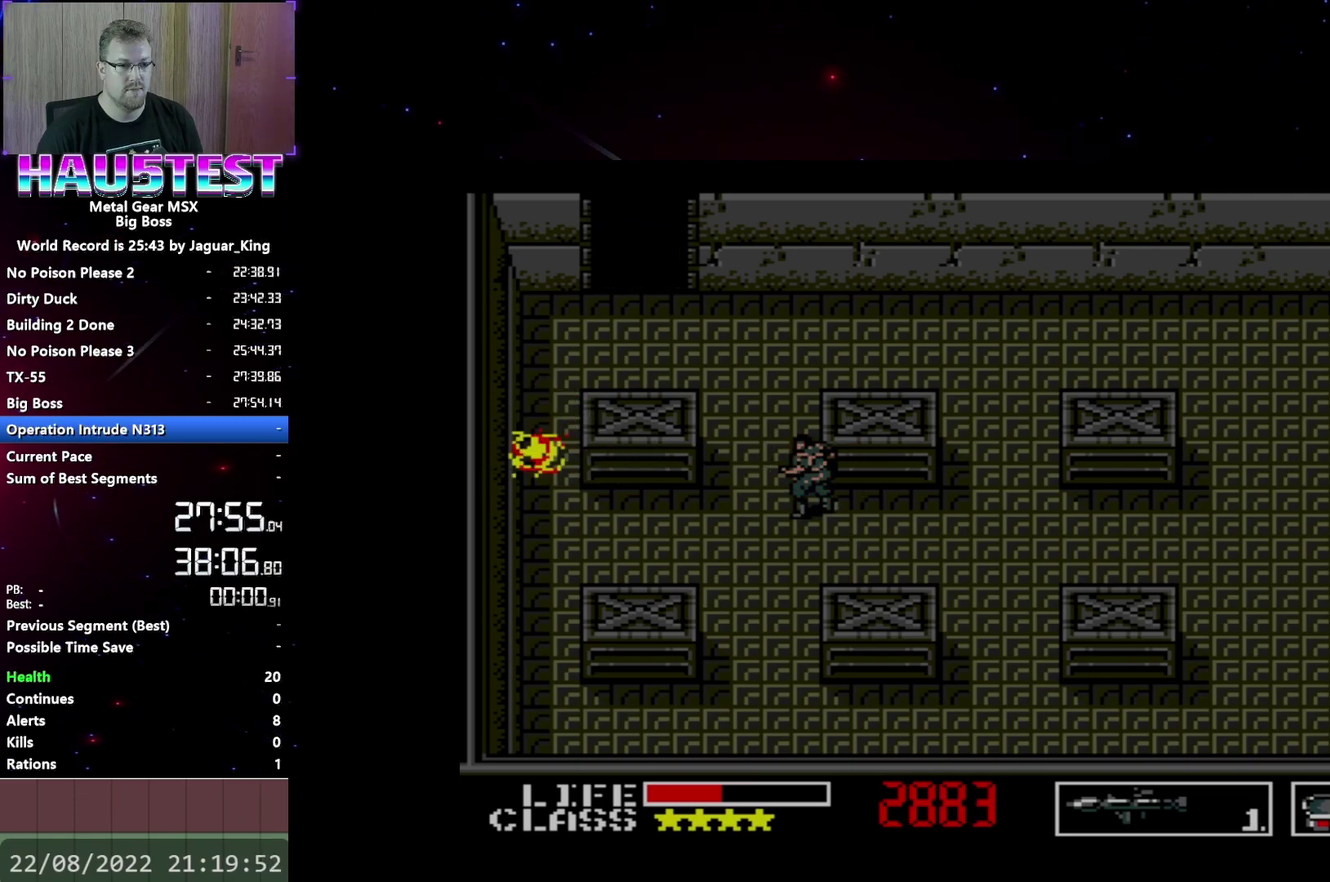
{"buttons": ["A", "DPAD_UP"], "events": []}
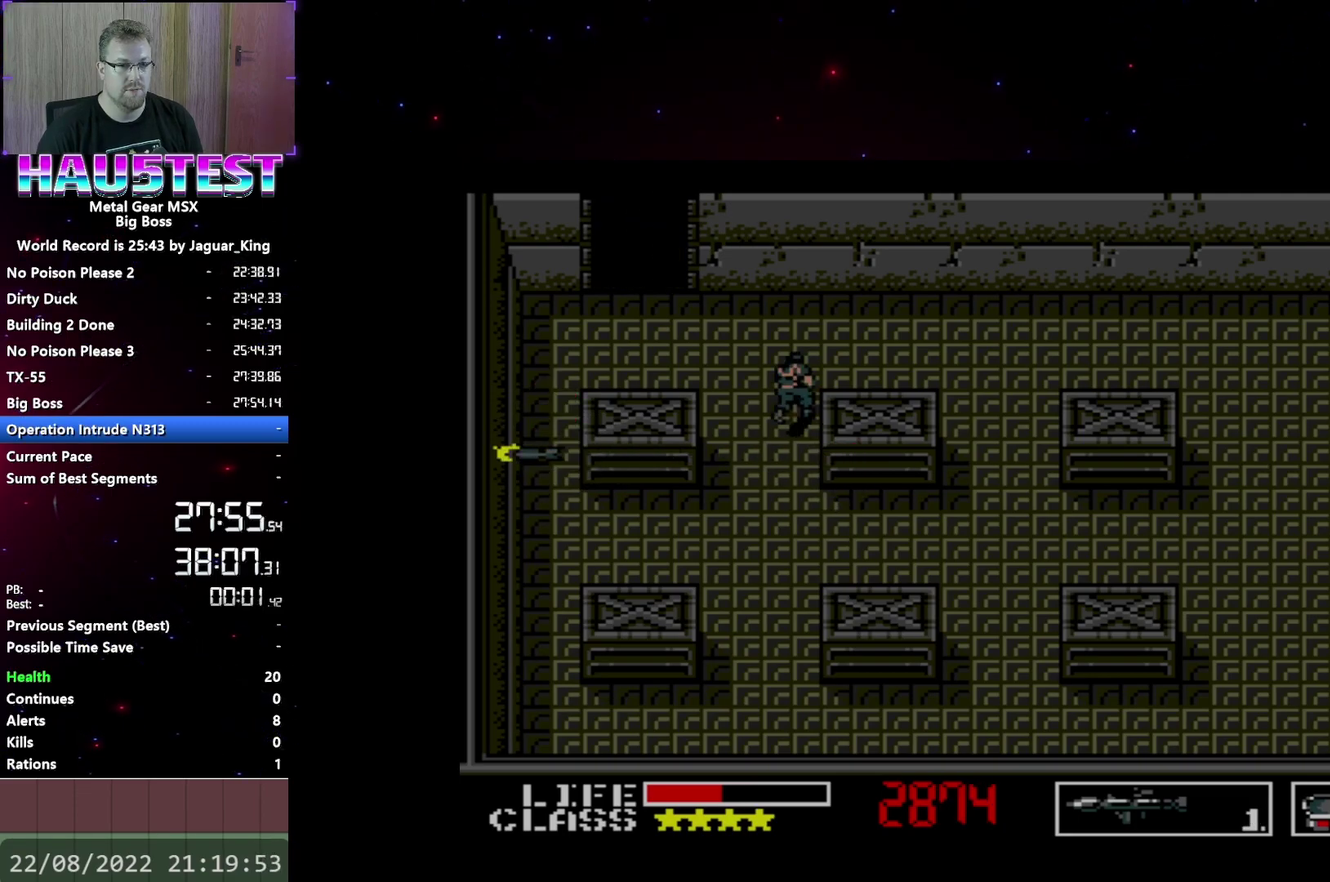
{"buttons": ["A", "DPAD_LEFT"], "events": [[400, "DPAD_LEFT", "down"], [400, "DPAD_UP", "up"]]}
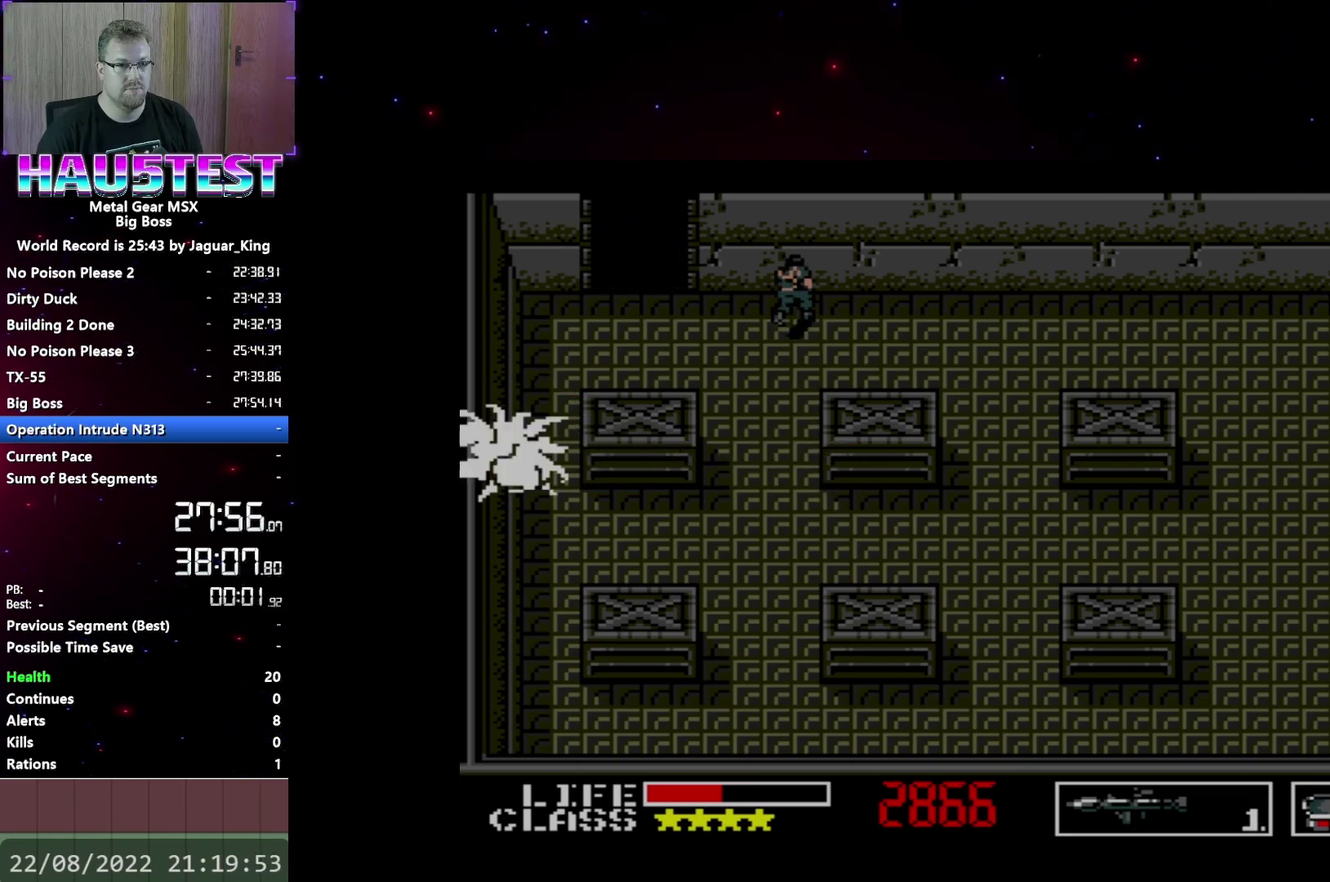
{"buttons": ["A", "DPAD_UP"], "events": [[383, "DPAD_UP", "down"], [417, "DPAD_LEFT", "up"]]}
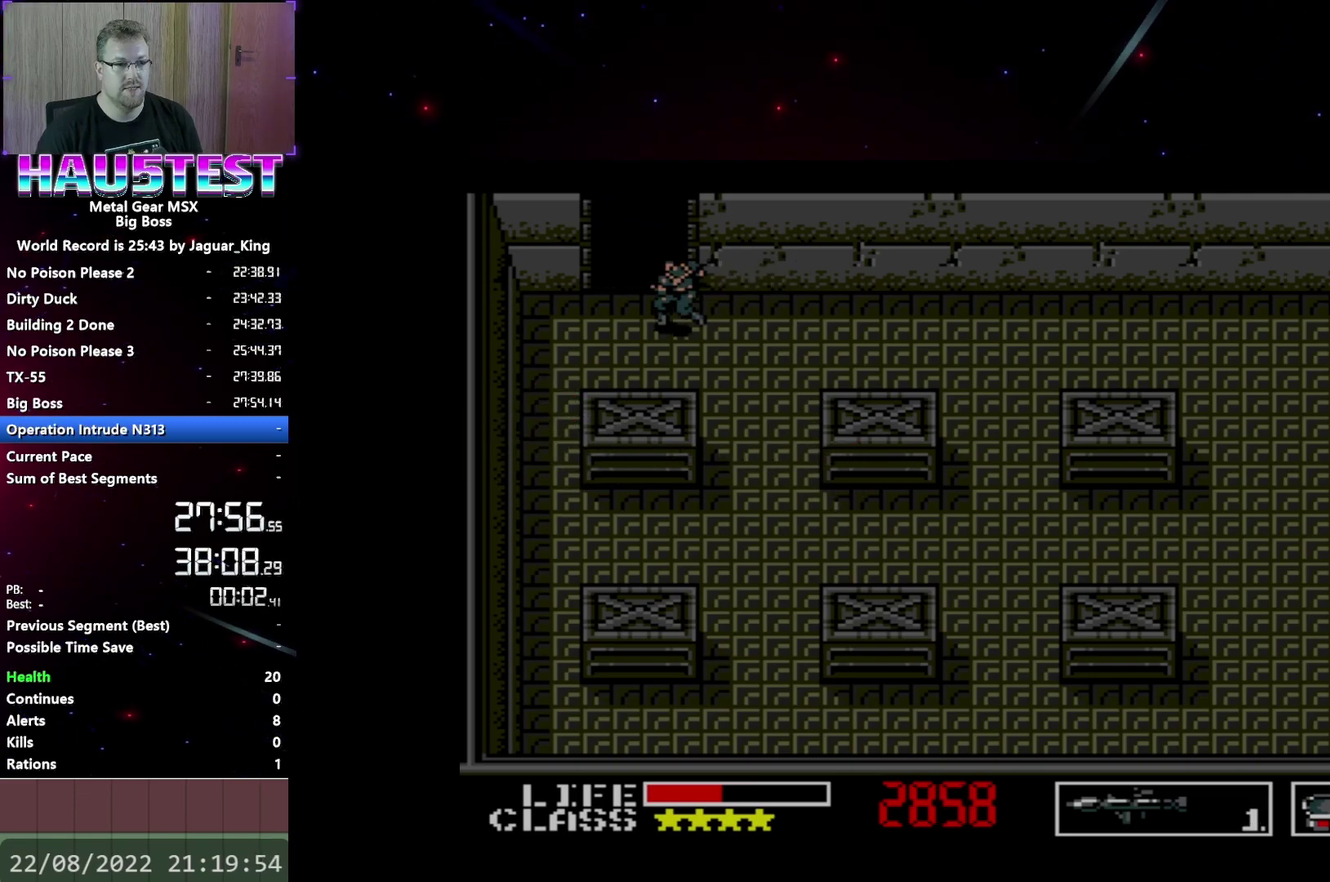
{"buttons": ["DPAD_LEFT"], "events": [[233, "DPAD_LEFT", "down"], [233, "DPAD_UP", "up"], [283, "A", "up"]]}
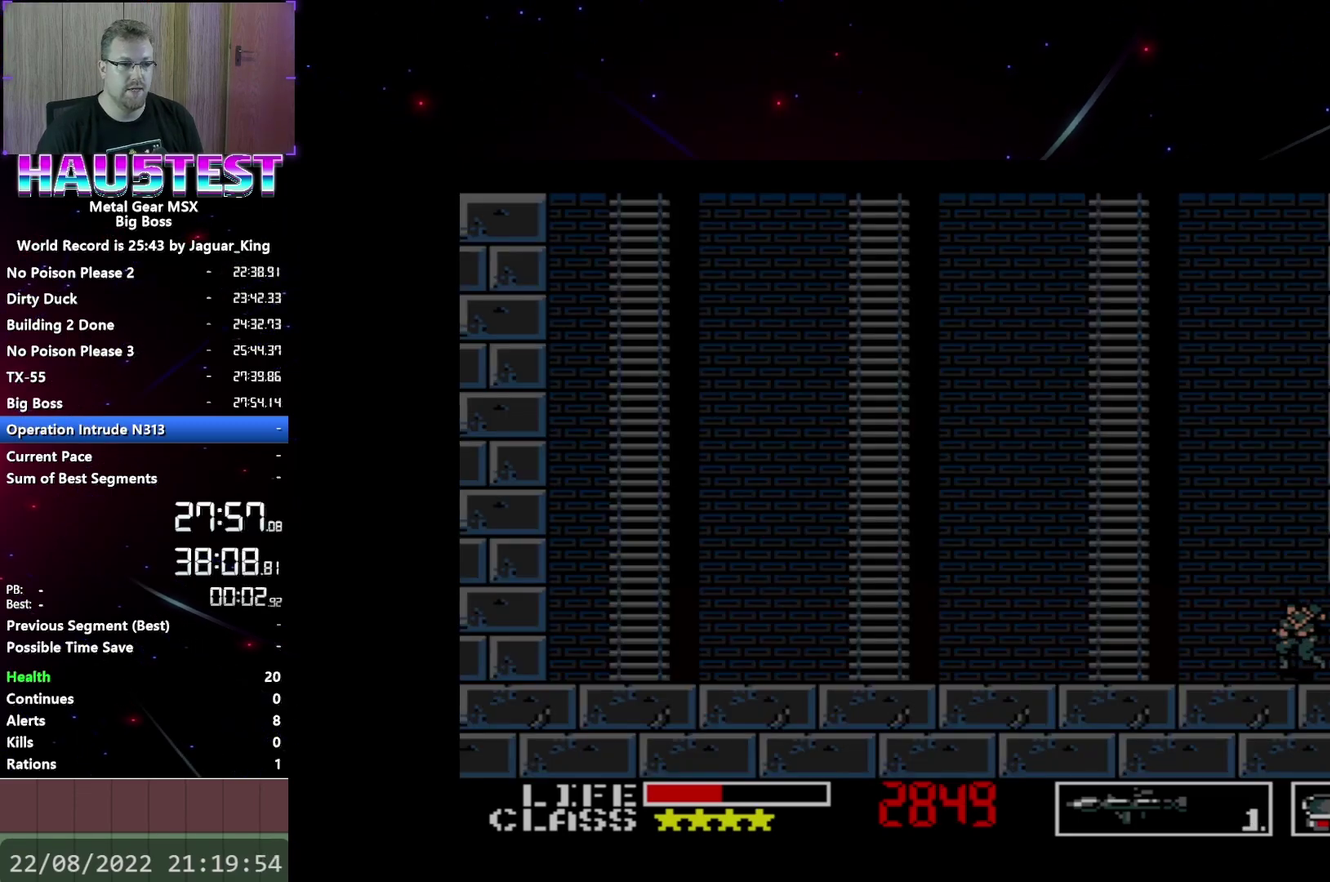
{"buttons": ["DPAD_LEFT"], "events": []}
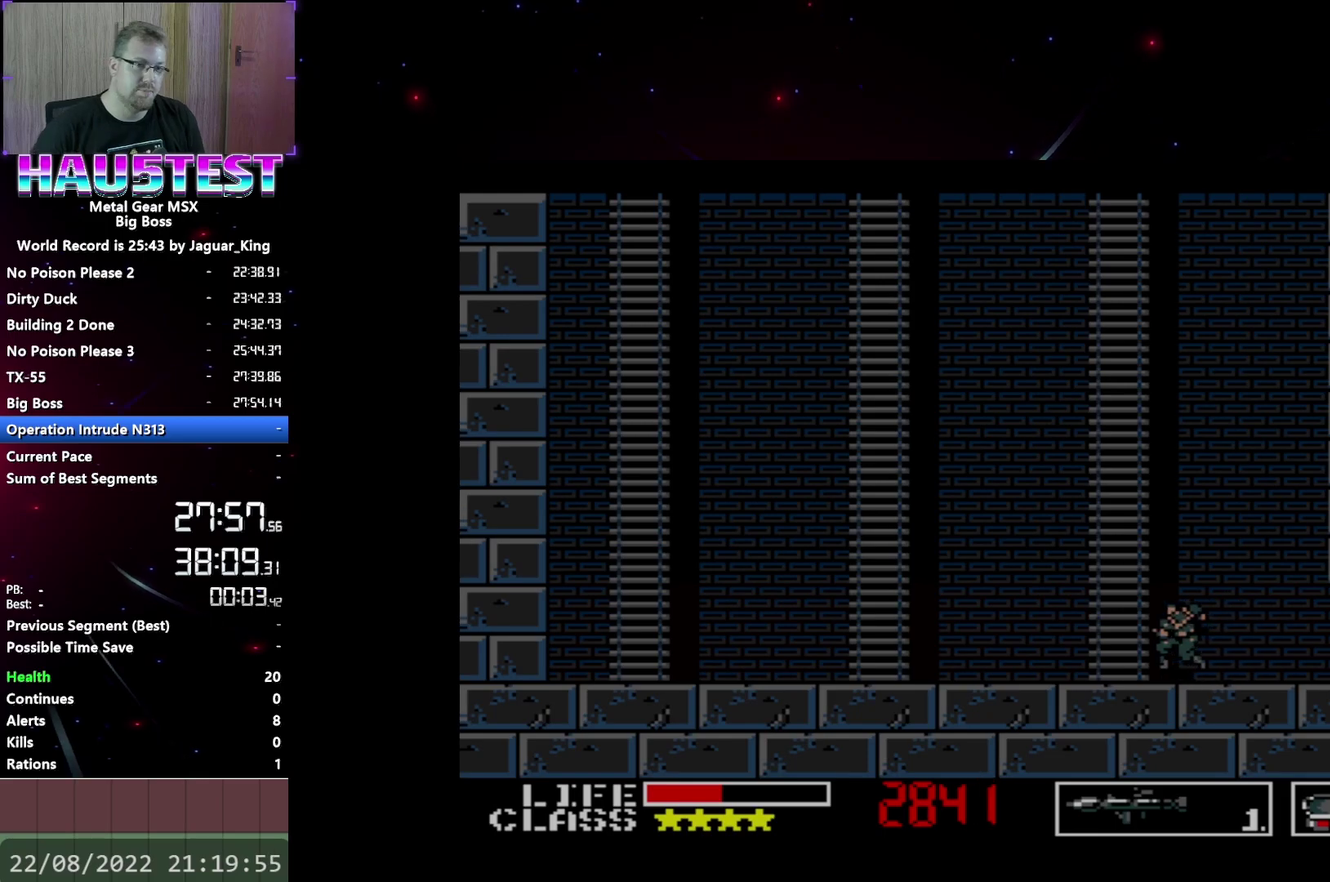
{"buttons": ["DPAD_LEFT"], "events": []}
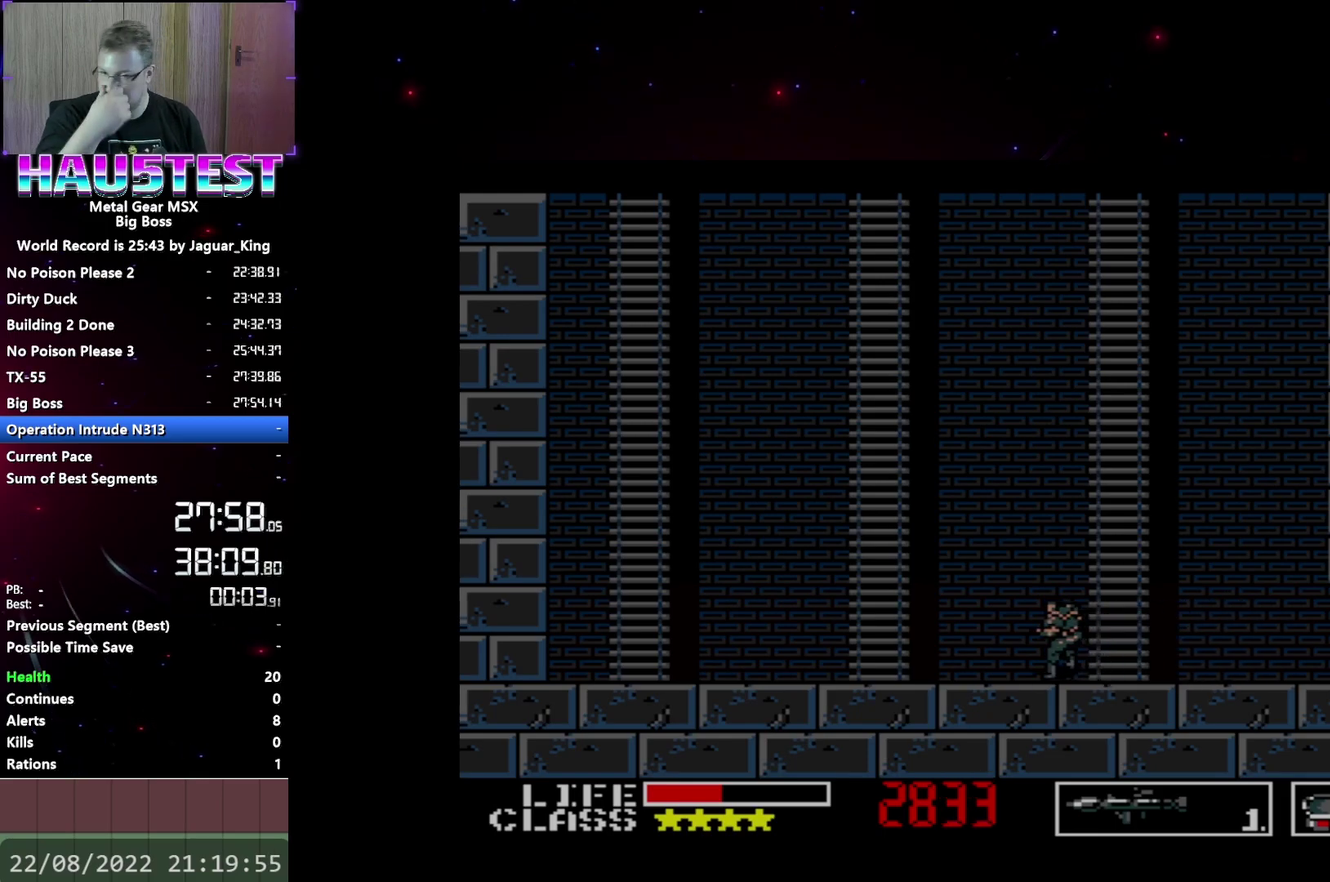
{"buttons": ["DPAD_LEFT"], "events": []}
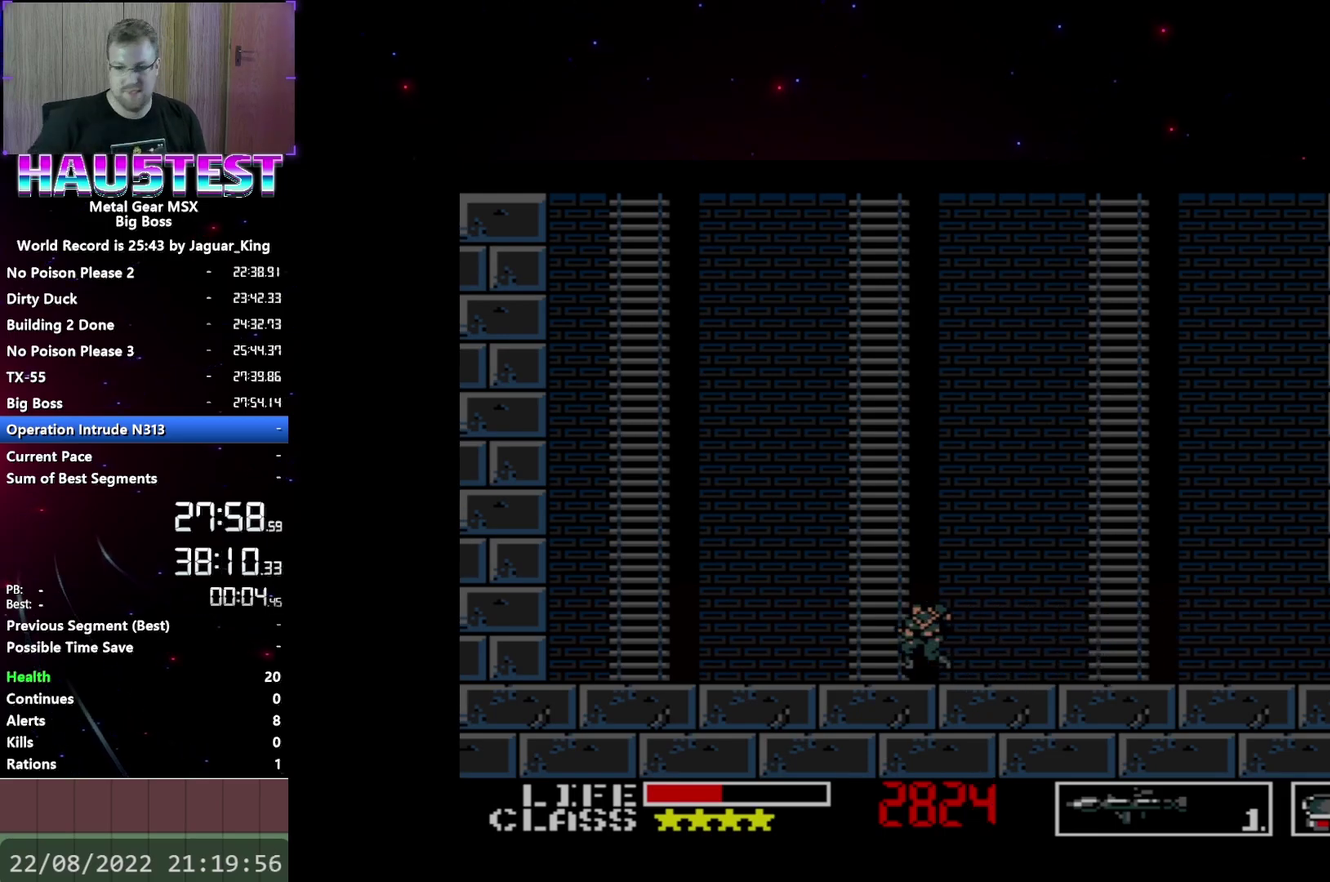
{"buttons": ["DPAD_LEFT"], "events": []}
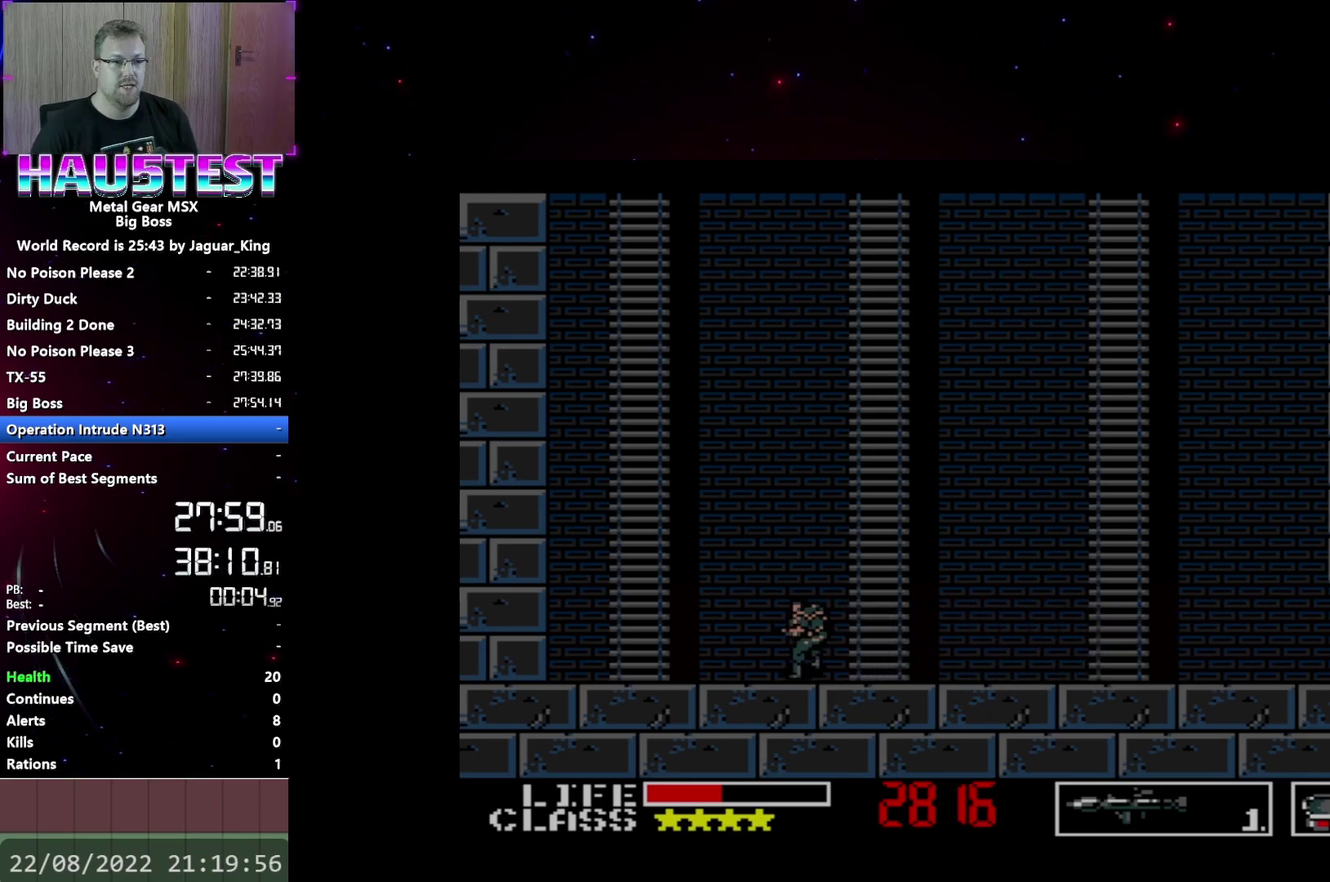
{"buttons": ["DPAD_LEFT"], "events": []}
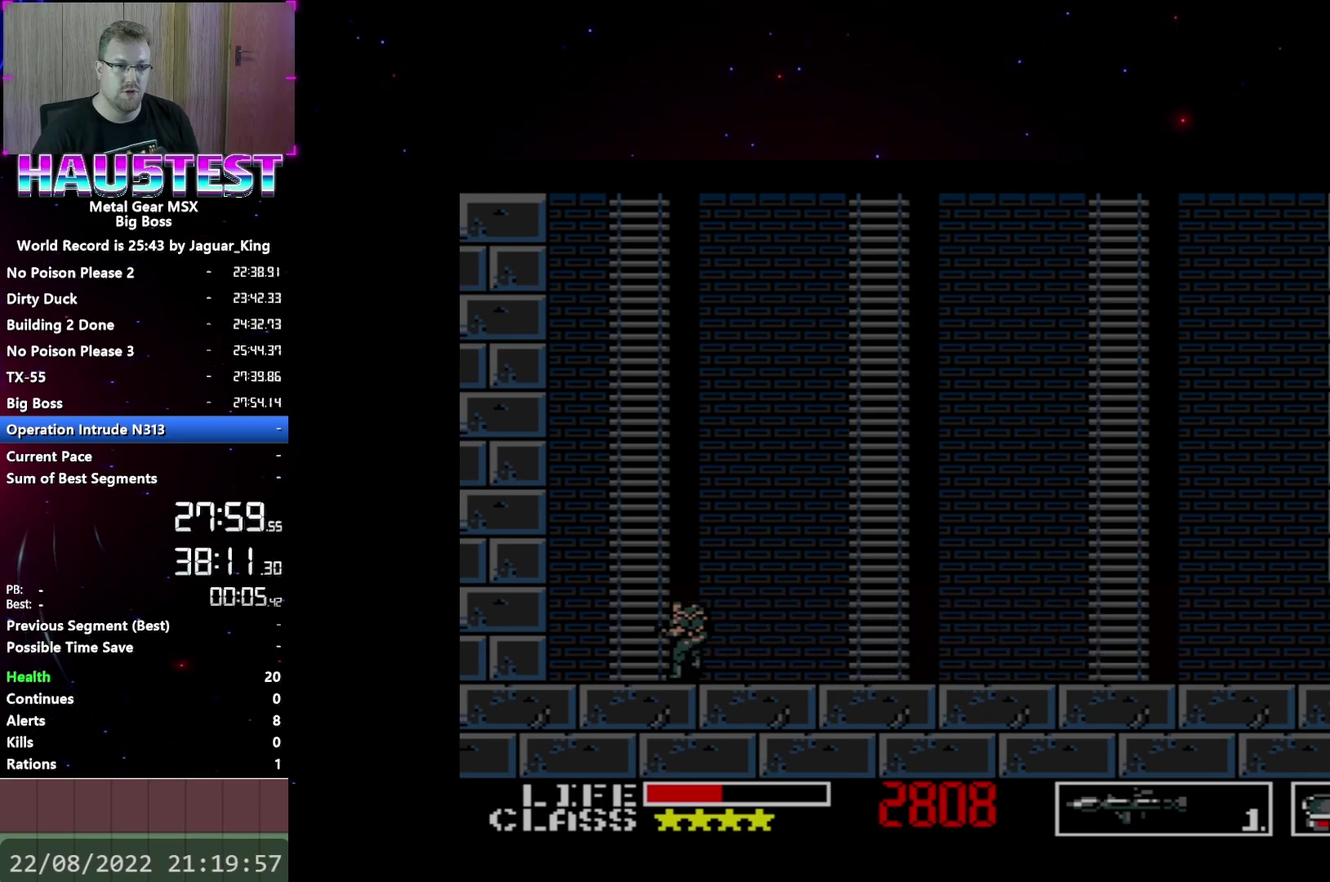
{"buttons": ["DPAD_UP"], "events": [[67, "DPAD_UP", "down"], [83, "DPAD_LEFT", "up"]]}
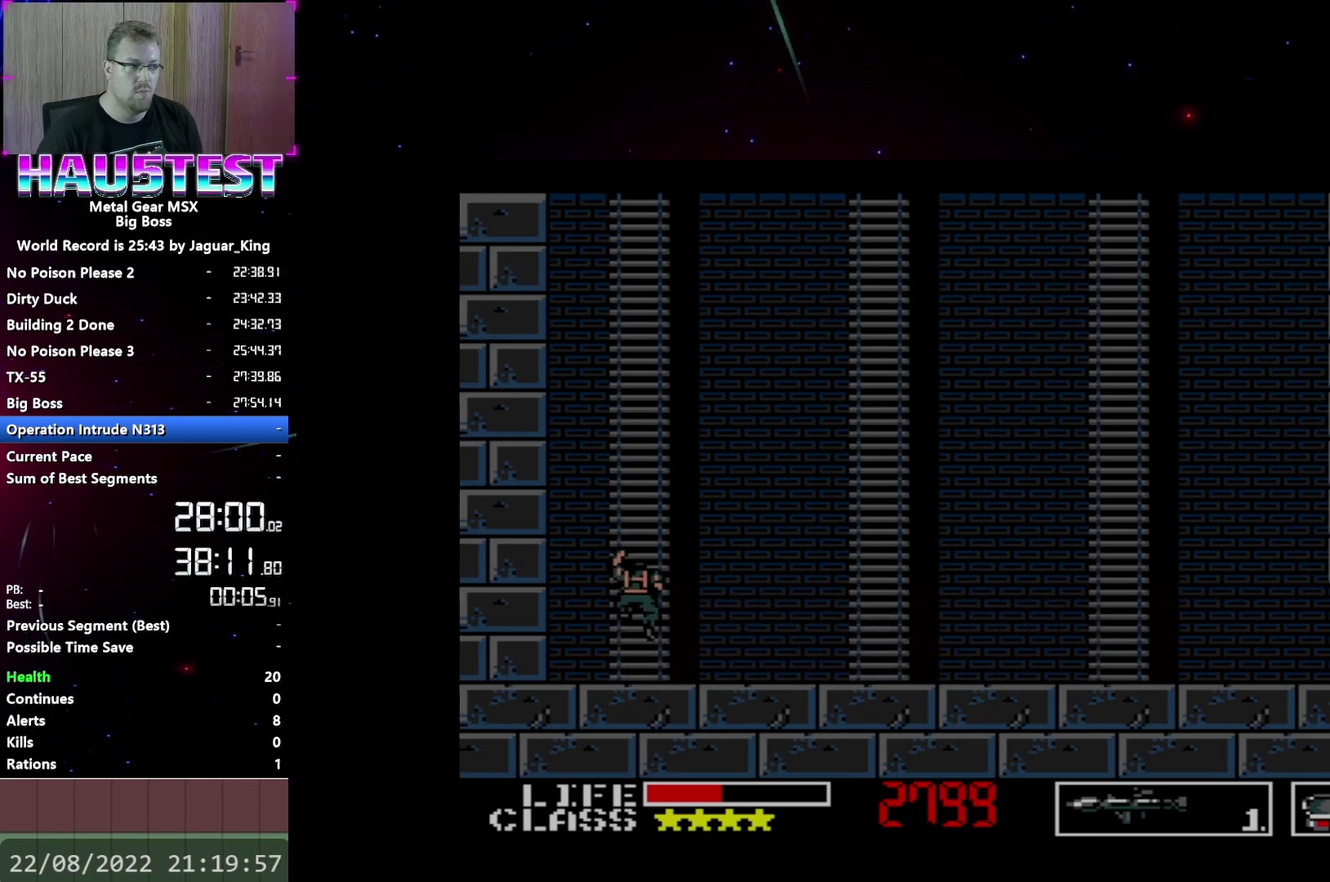
{"buttons": ["DPAD_UP"], "events": []}